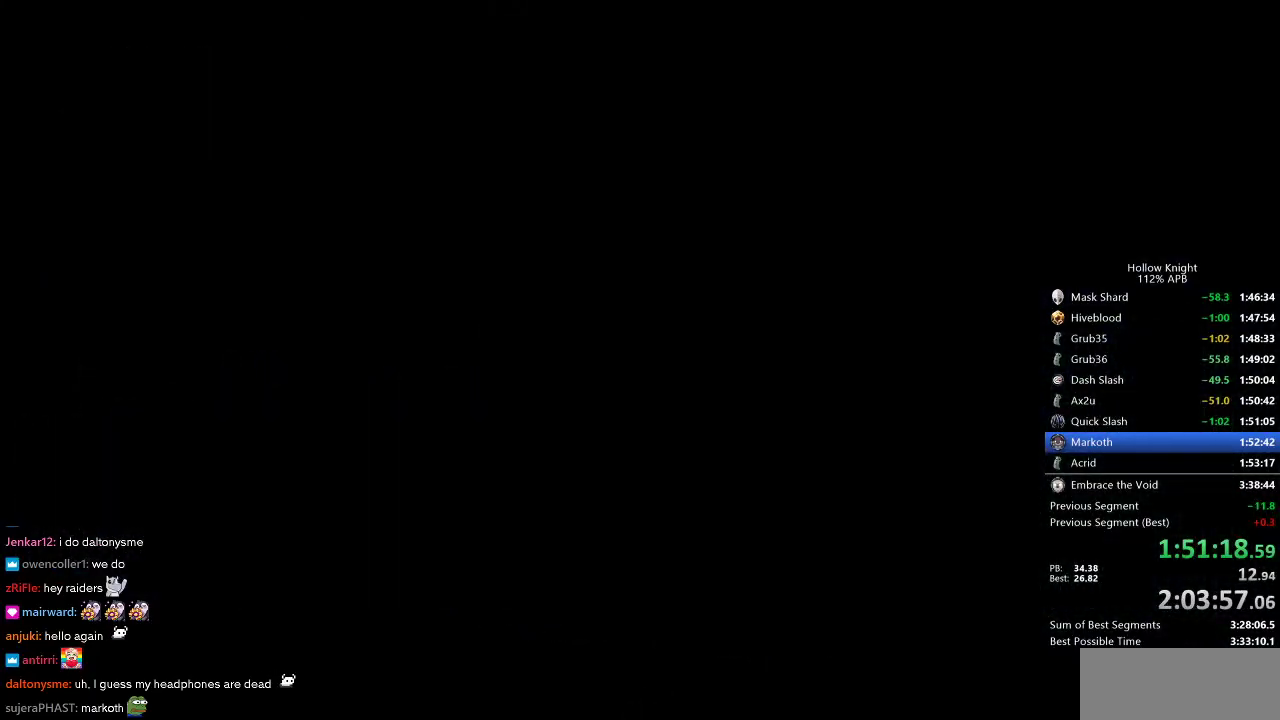
Gameplay with keyboard; each line is a JSON object with the keys held at the frame after it. "events" lists presses ("down") and releases ("up") of "cdash", "dash", "dnail", "down", "heal", "inv", "jump", "left", "nail", "right", "spell" and "up" between this image and that frame as [ms after this image, input, new state], when the widget could be followed in between. No other keys are recorded. Mouse input is not recorded. Key names are as the overlay labels them; some are game actions (e.g. jump) rather than physical keys.
{"keys": ["nail", "right"], "events": []}
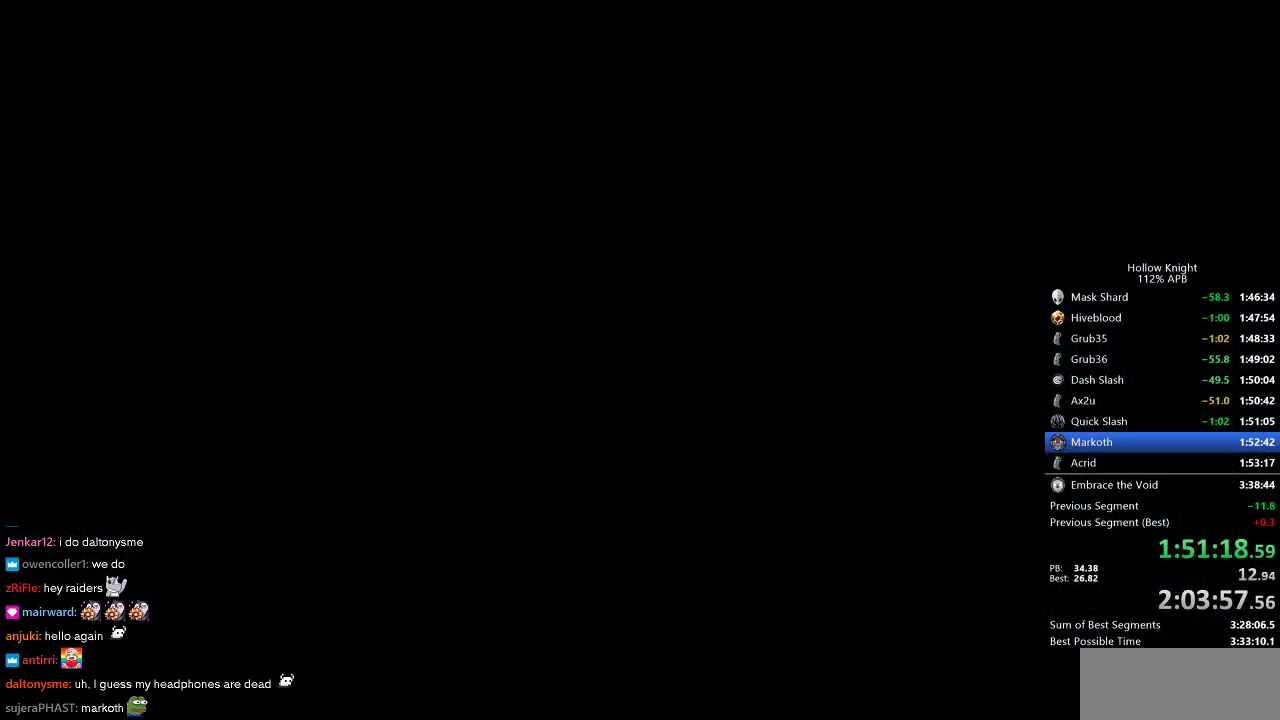
{"keys": ["nail", "right"], "events": []}
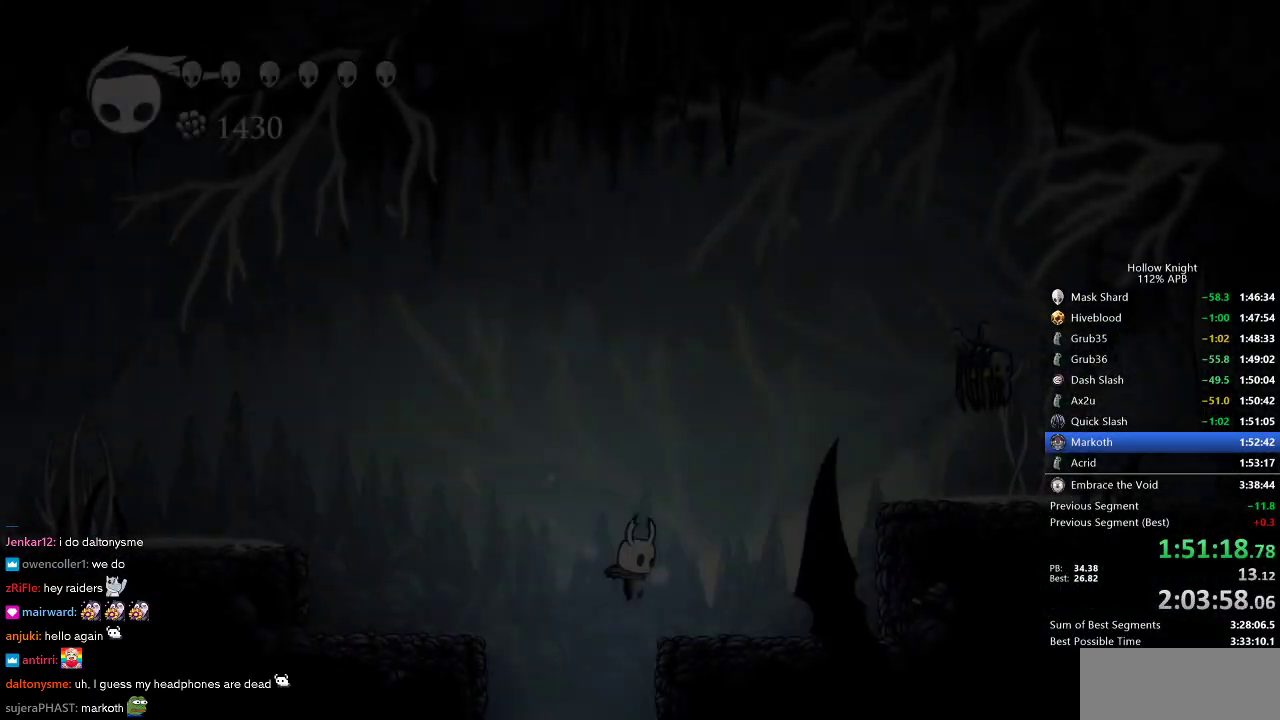
{"keys": ["jump", "nail", "right"], "events": [[450, "jump", "down"]]}
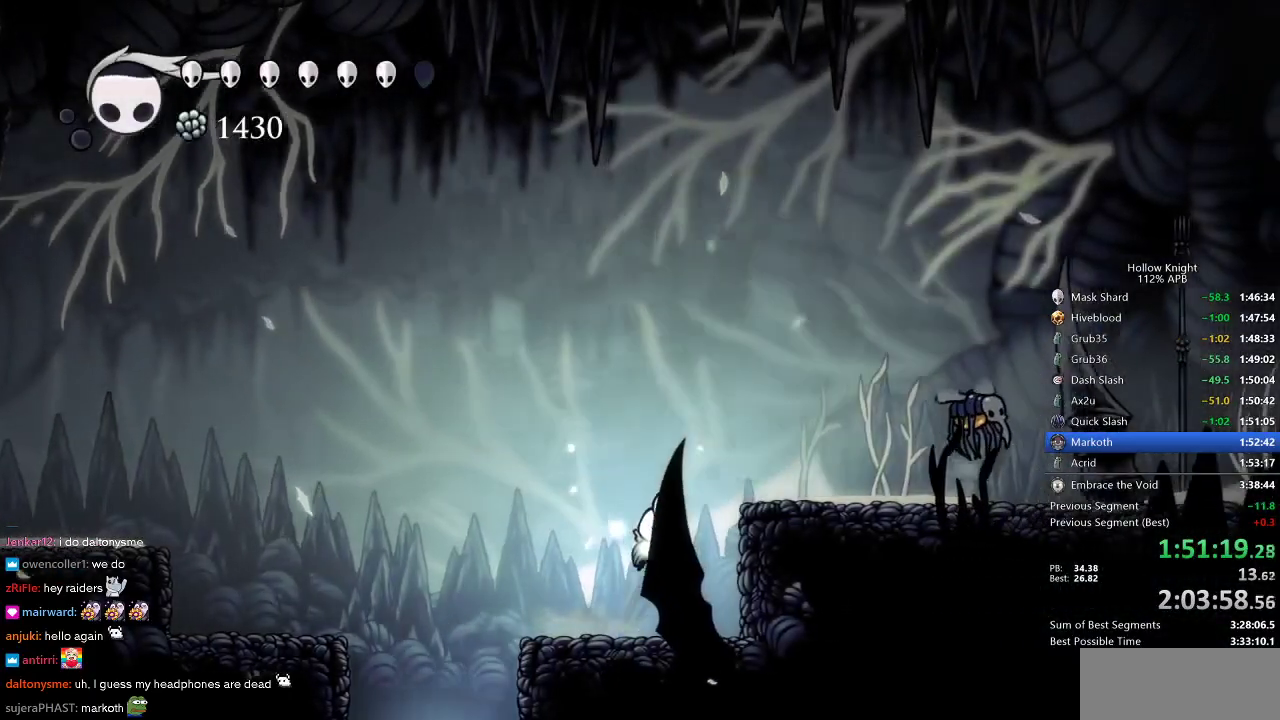
{"keys": ["nail", "right", "up"], "events": [[233, "up", "down"], [416, "jump", "up"]]}
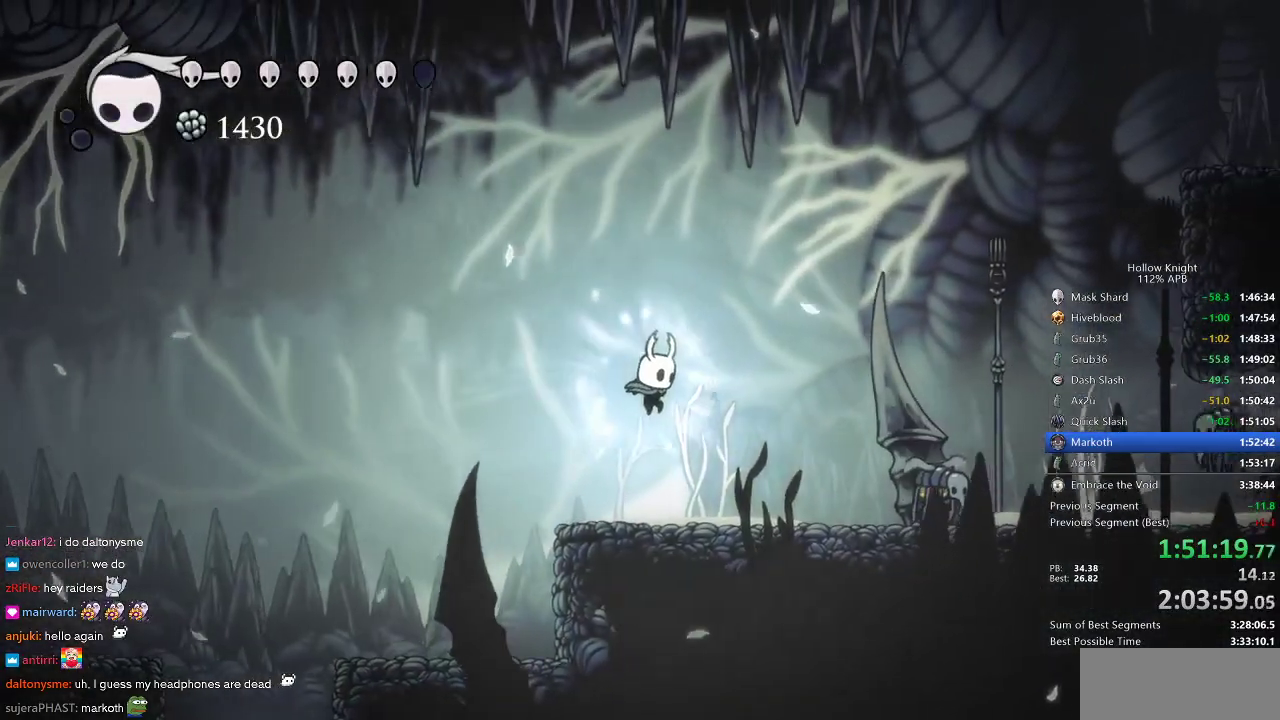
{"keys": ["nail", "right", "up"], "events": []}
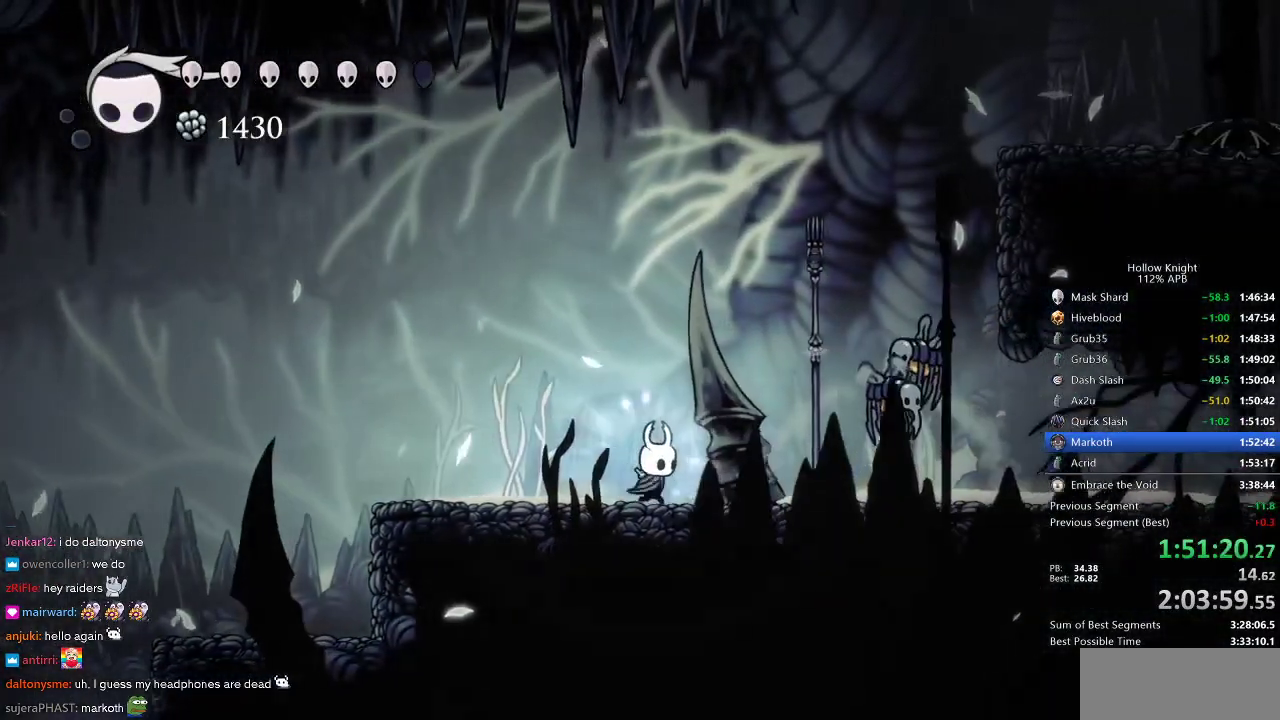
{"keys": ["up"], "events": [[66, "nail", "up"], [116, "nail", "down"], [216, "nail", "up"], [250, "nail", "down"], [350, "nail", "up"], [400, "nail", "down"], [450, "nail", "up"], [450, "right", "up"]]}
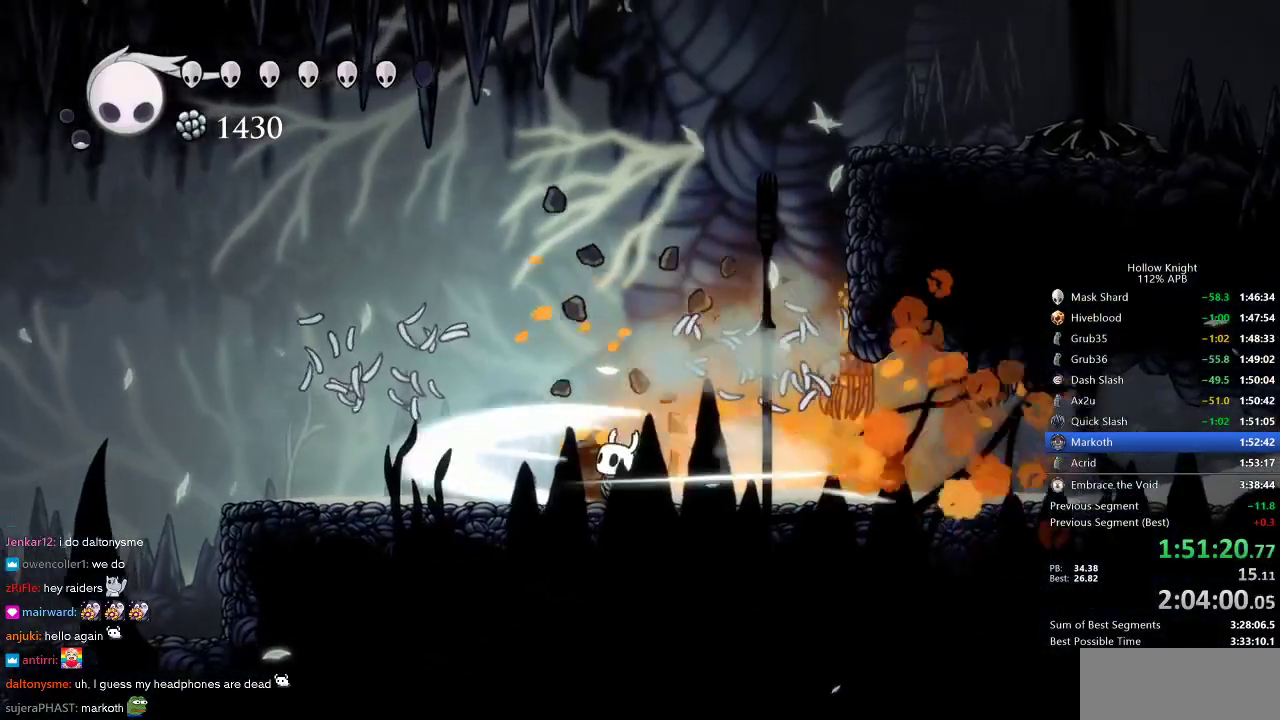
{"keys": ["up"], "events": [[16, "nail", "down"], [33, "right", "down"], [83, "nail", "up"], [83, "right", "up"], [133, "nail", "down"], [233, "nail", "up"], [233, "right", "down"], [283, "nail", "down"], [316, "nail", "up"], [366, "nail", "down"], [416, "right", "up"], [466, "nail", "up"]]}
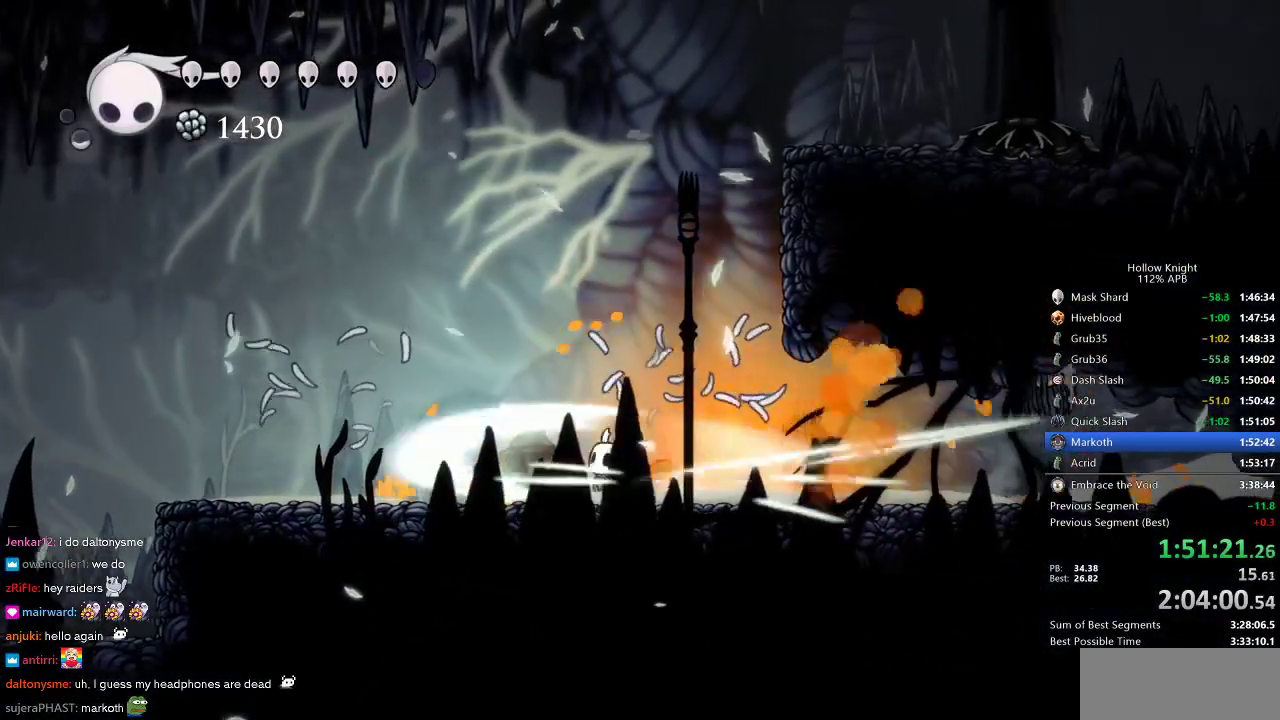
{"keys": ["left"], "events": [[16, "nail", "down"], [50, "nail", "up"], [50, "right", "down"], [100, "nail", "down"], [200, "nail", "up"], [233, "nail", "down"], [333, "nail", "up"], [383, "left", "down"], [383, "right", "up"], [383, "up", "up"]]}
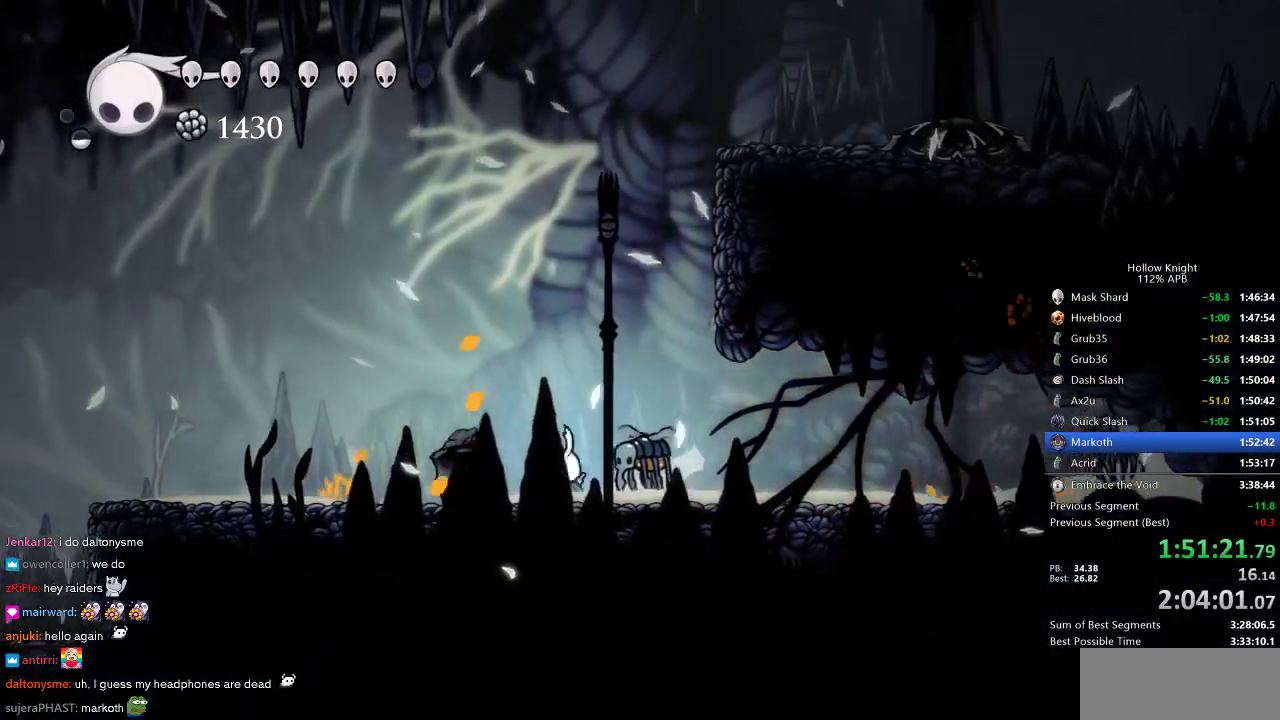
{"keys": ["jump", "left"], "events": [[116, "jump", "down"], [366, "jump", "up"], [400, "jump", "down"]]}
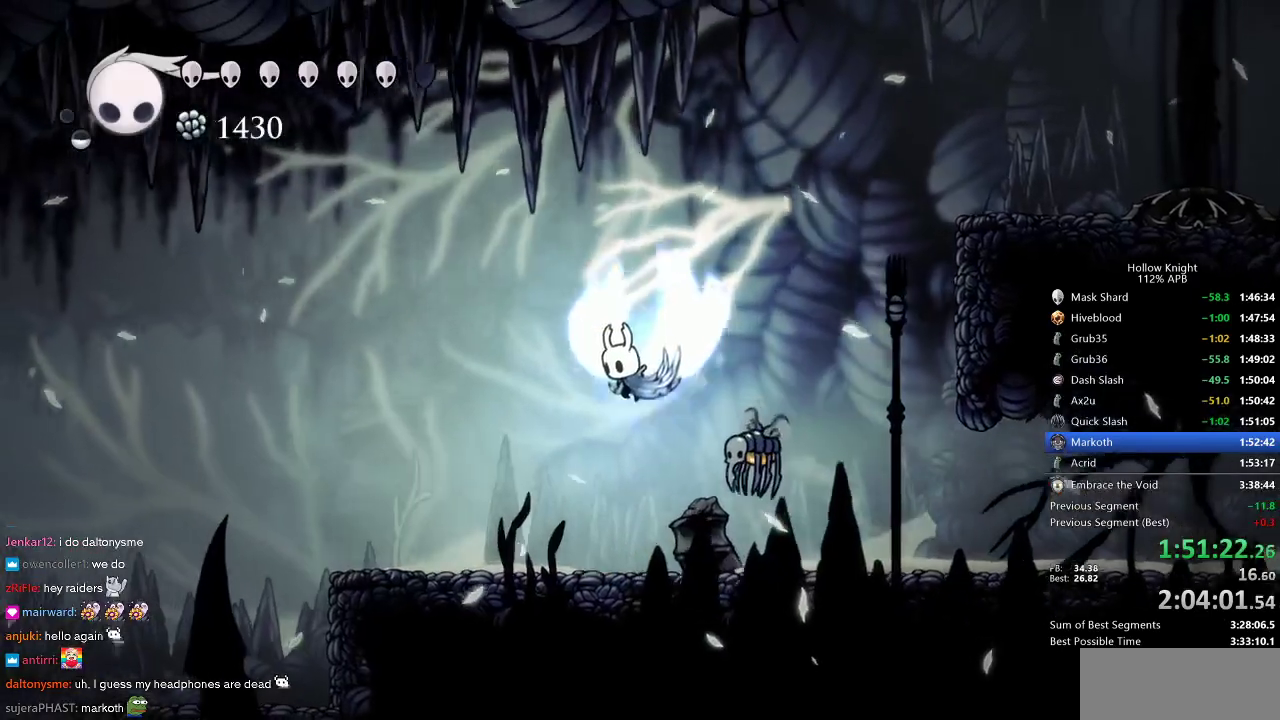
{"keys": ["dash", "right"], "events": [[83, "right", "down"], [150, "left", "up"], [433, "dash", "down"], [466, "jump", "up"]]}
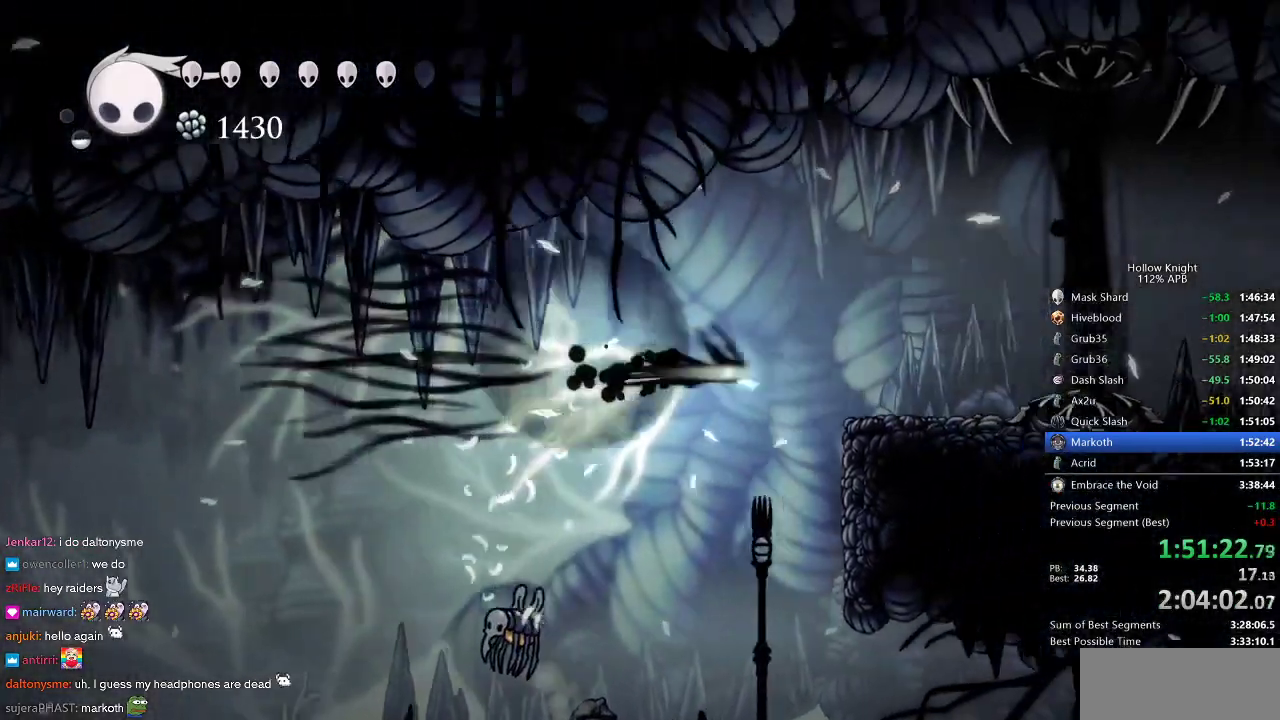
{"keys": ["right"], "events": [[50, "dash", "up"]]}
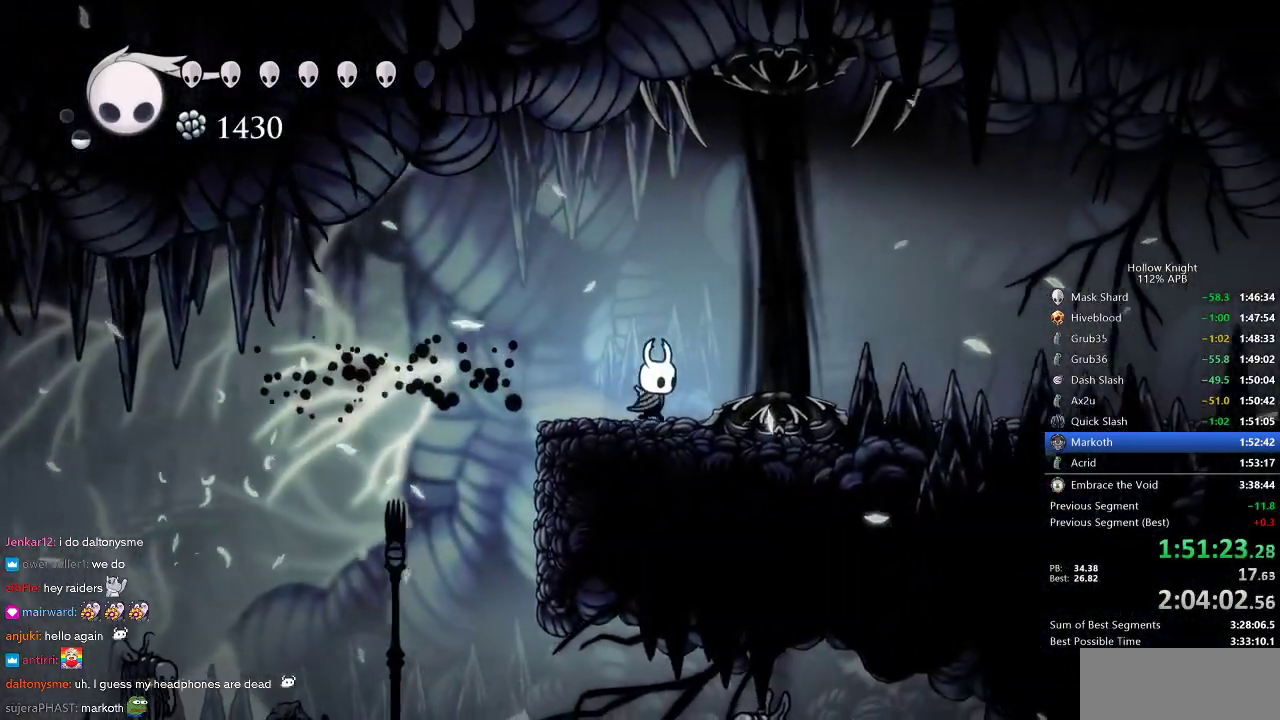
{"keys": [], "events": [[233, "right", "up"]]}
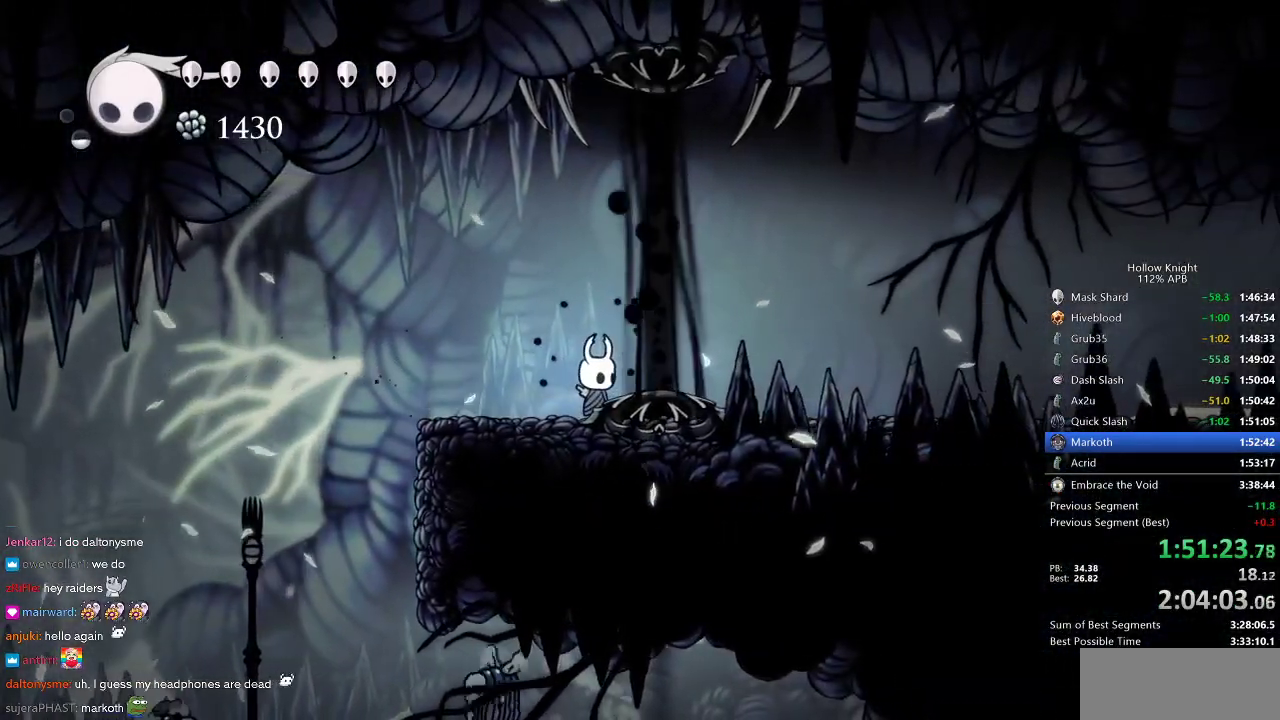
{"keys": [], "events": []}
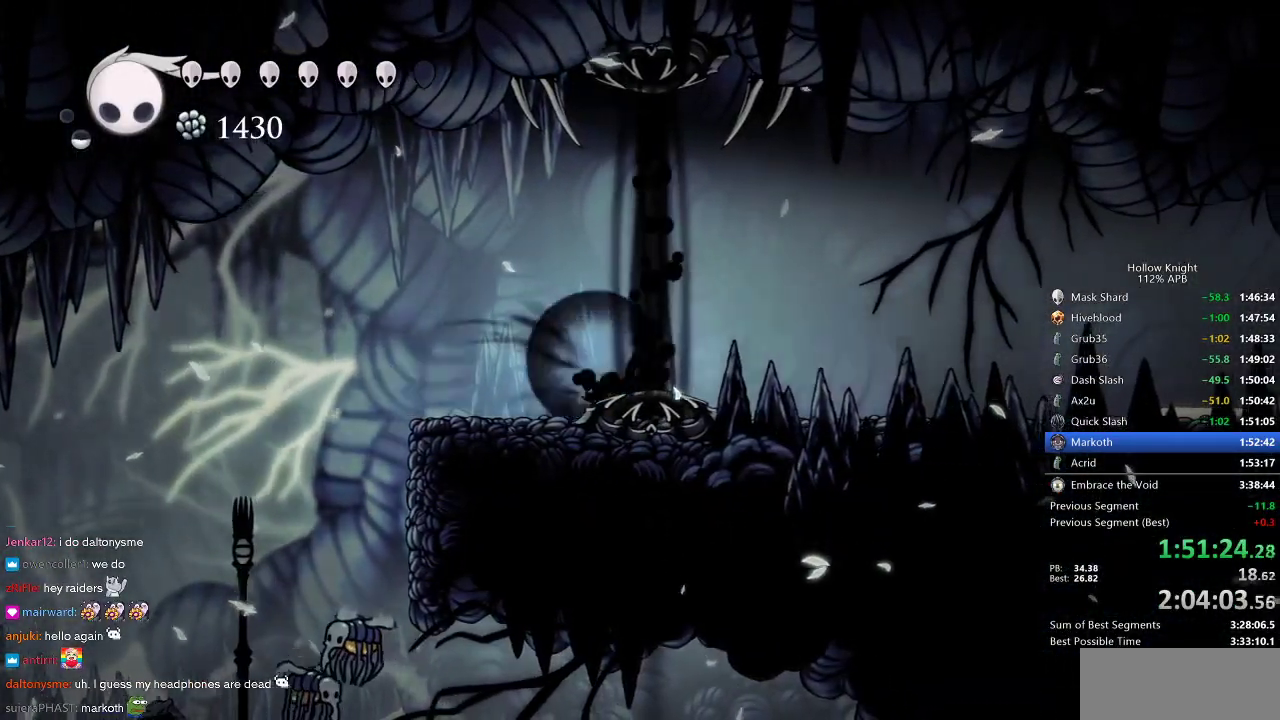
{"keys": ["cdash"], "events": [[16, "dash", "down"], [16, "right", "down"], [100, "dash", "up"], [433, "cdash", "down"], [433, "right", "up"]]}
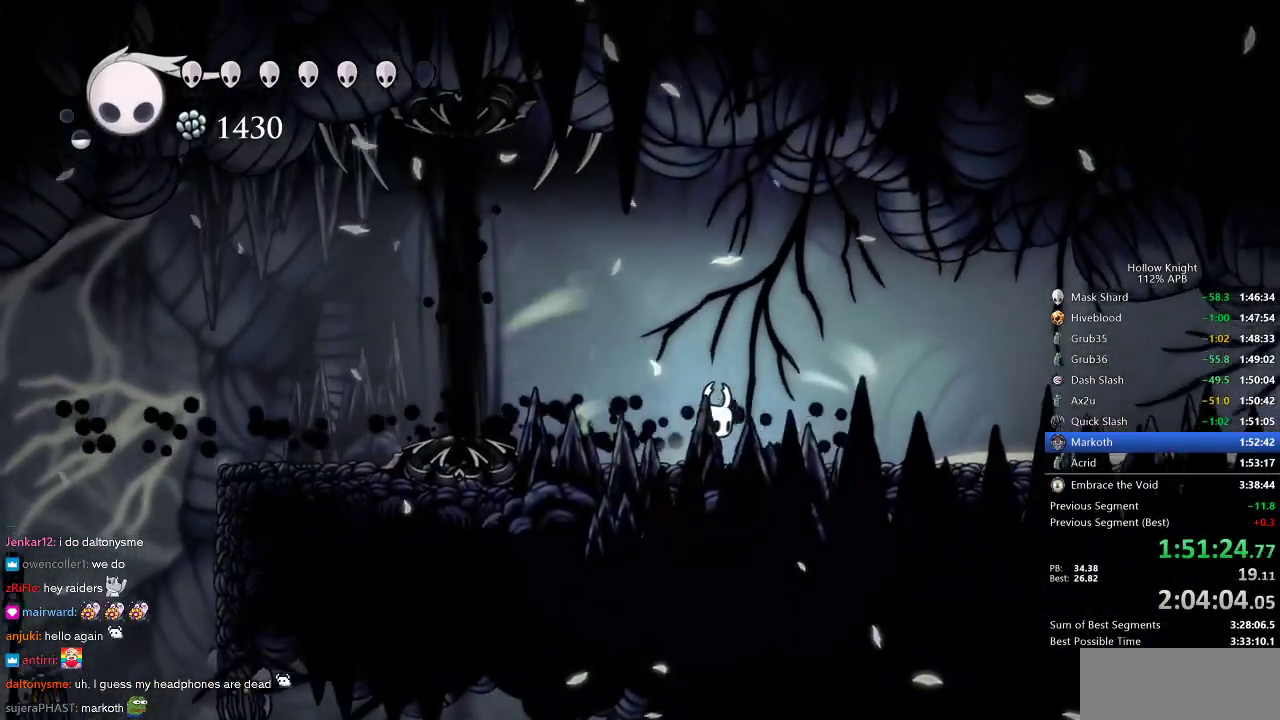
{"keys": ["cdash"], "events": []}
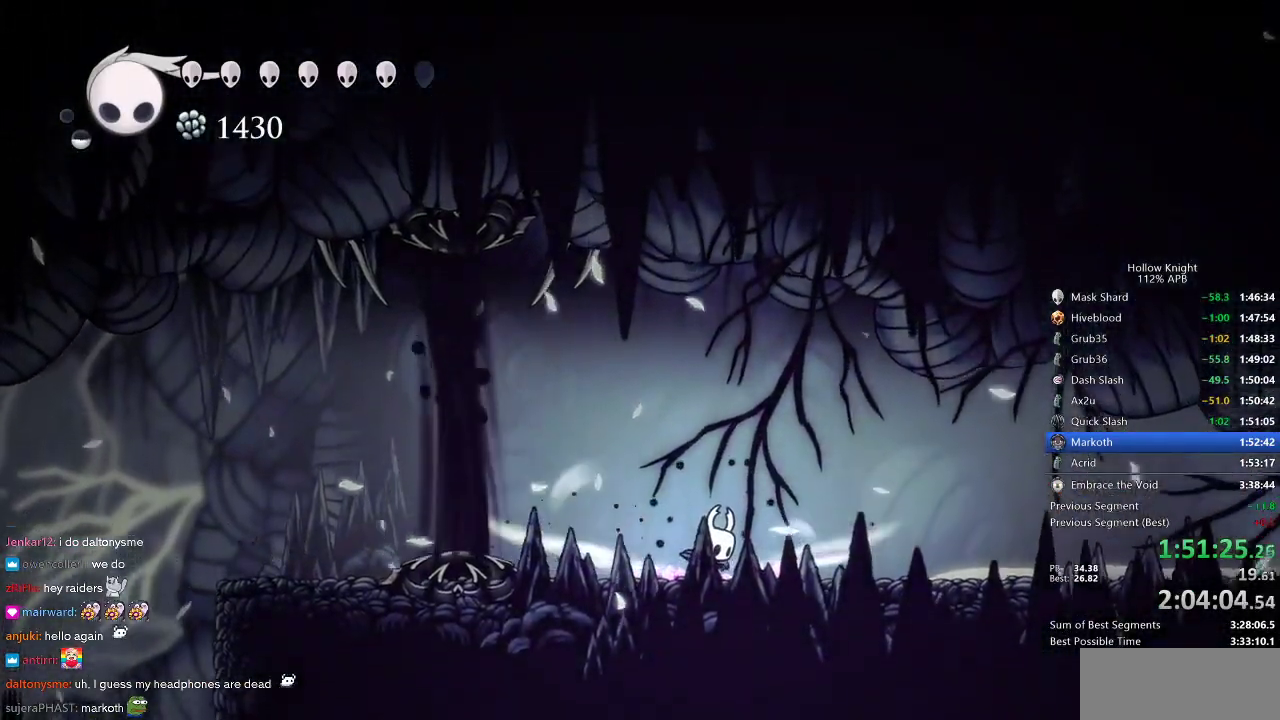
{"keys": [], "events": [[416, "cdash", "up"]]}
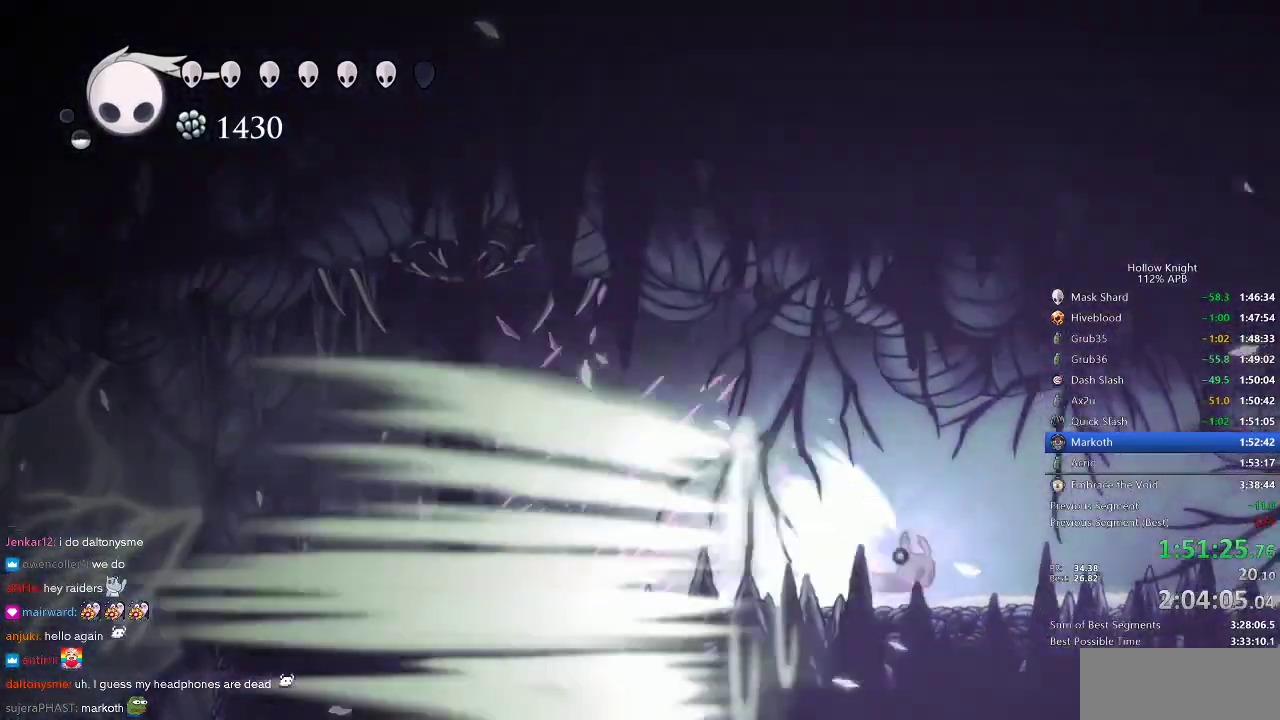
{"keys": [], "events": []}
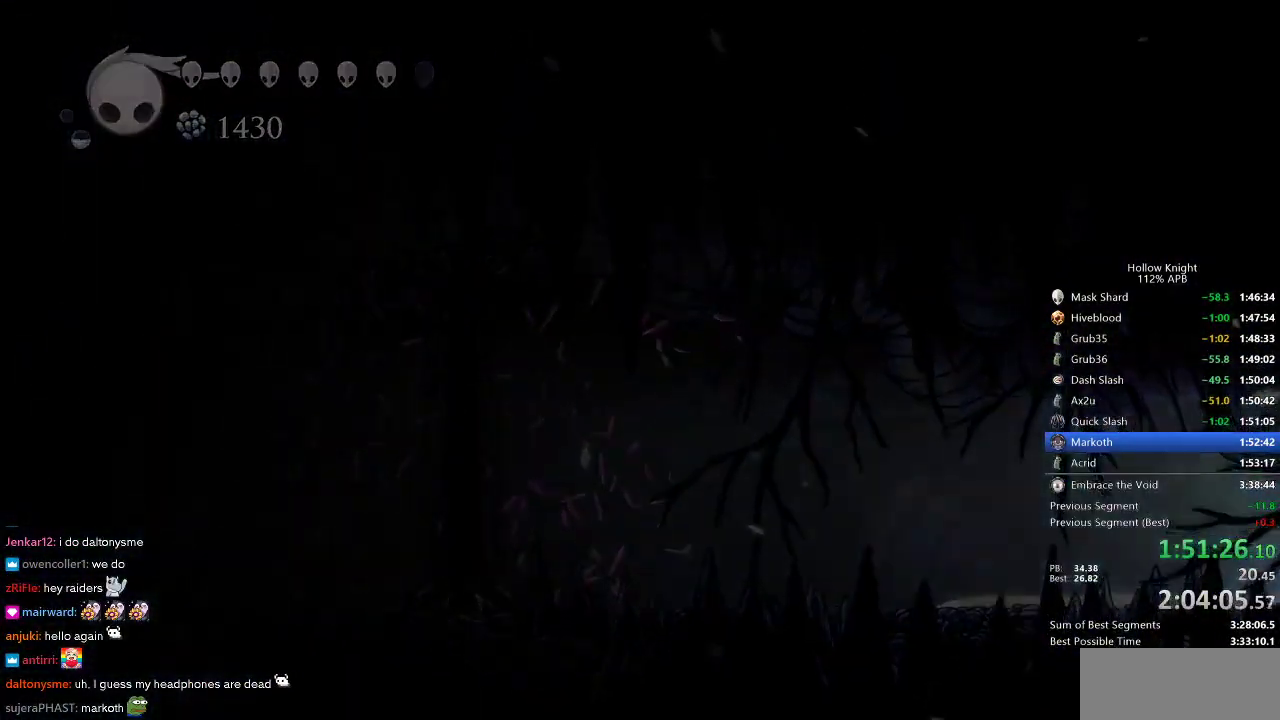
{"keys": [], "events": []}
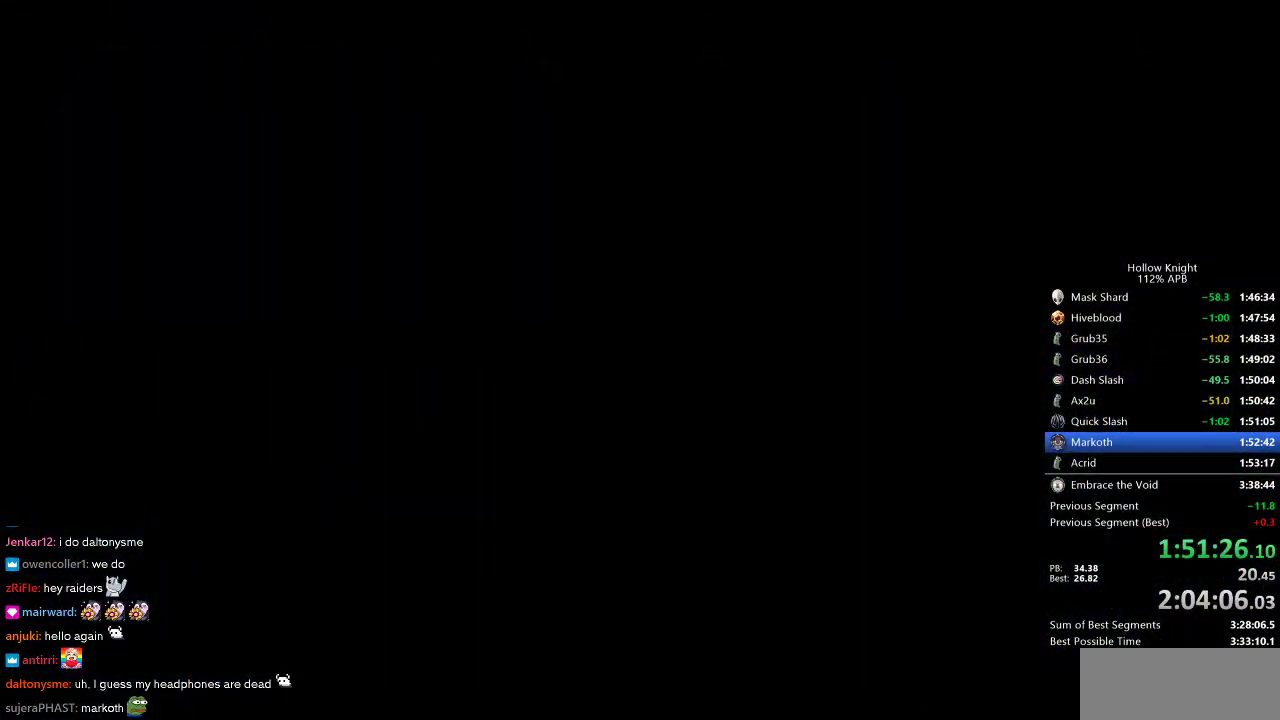
{"keys": [], "events": []}
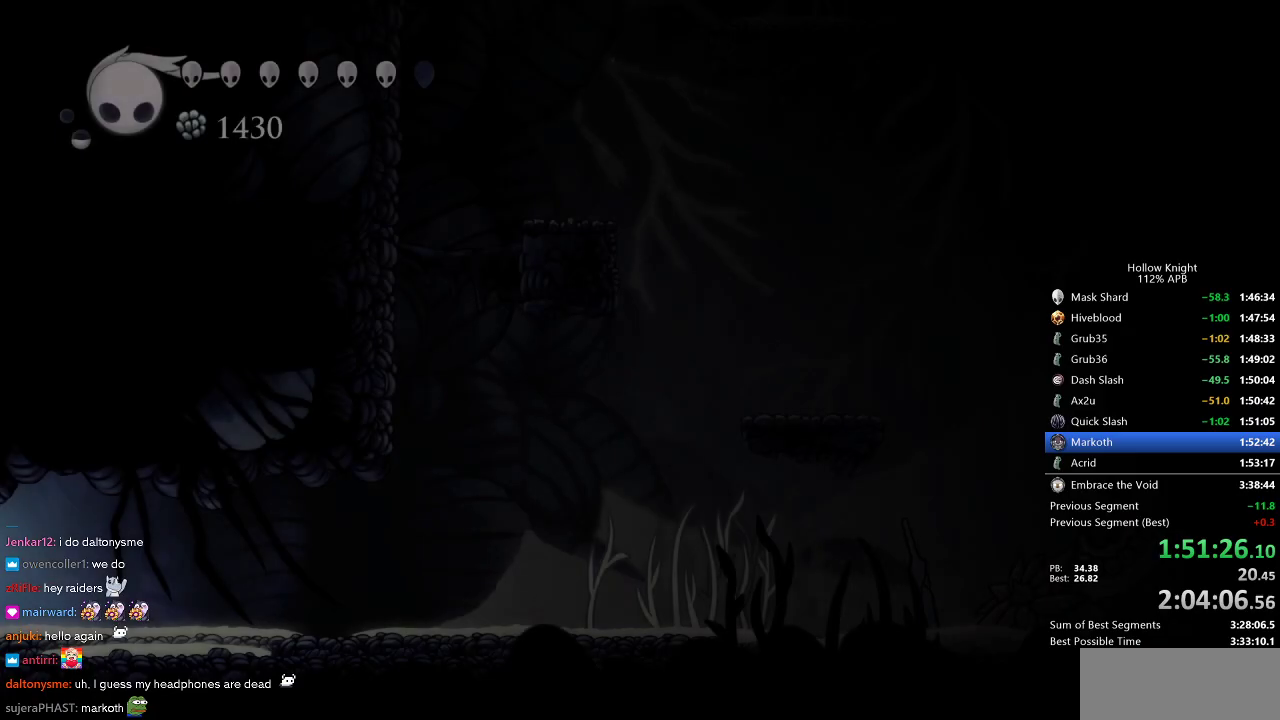
{"keys": [], "events": []}
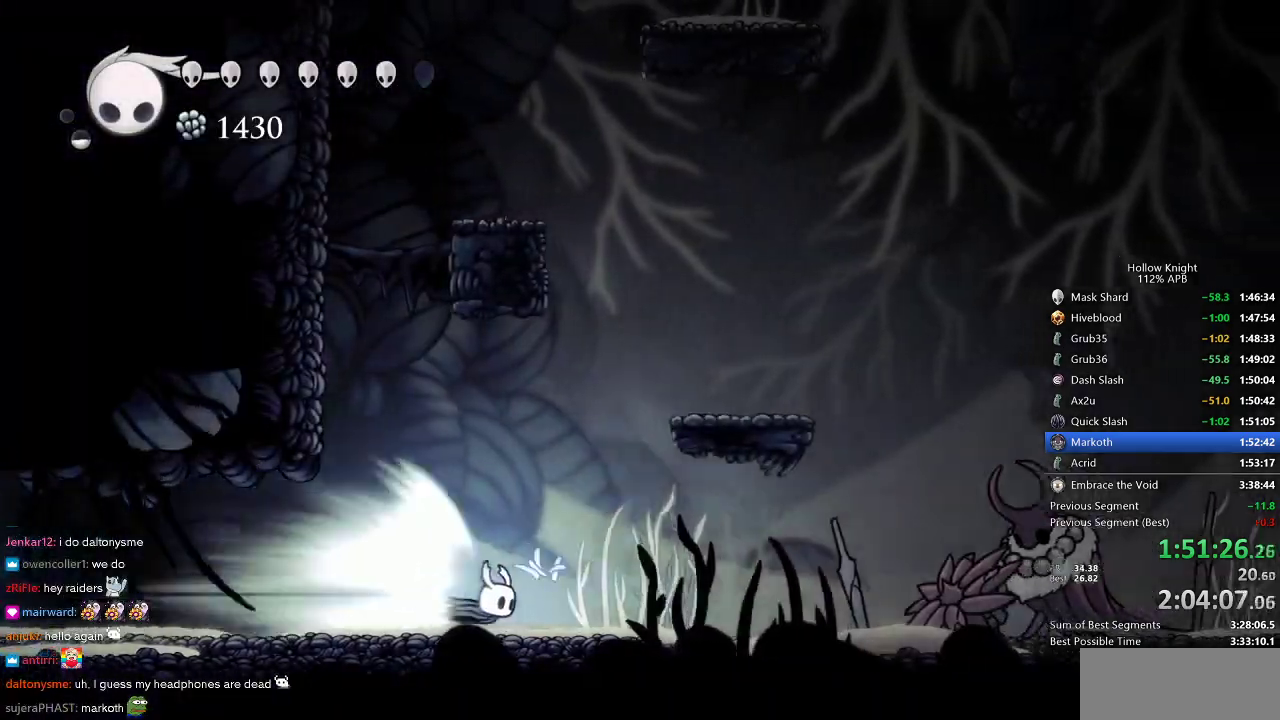
{"keys": [], "events": [[350, "jump", "down"], [400, "jump", "up"]]}
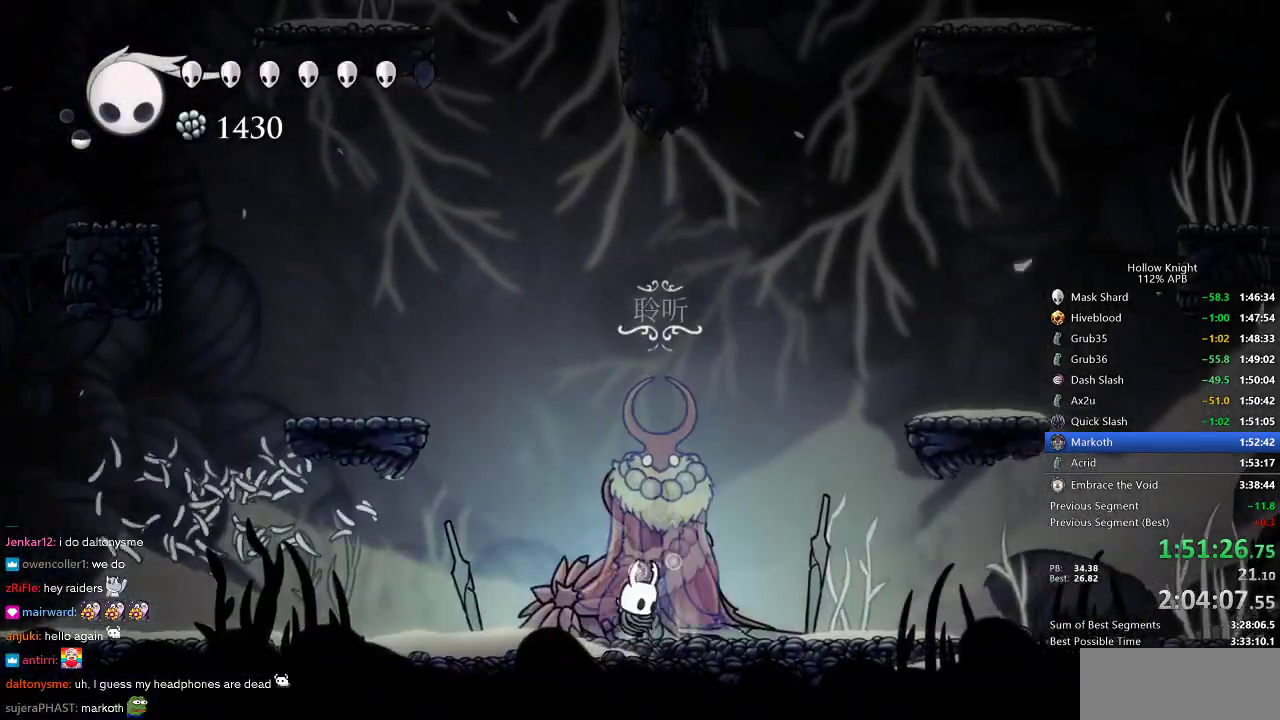
{"keys": ["left"], "events": [[416, "left", "down"]]}
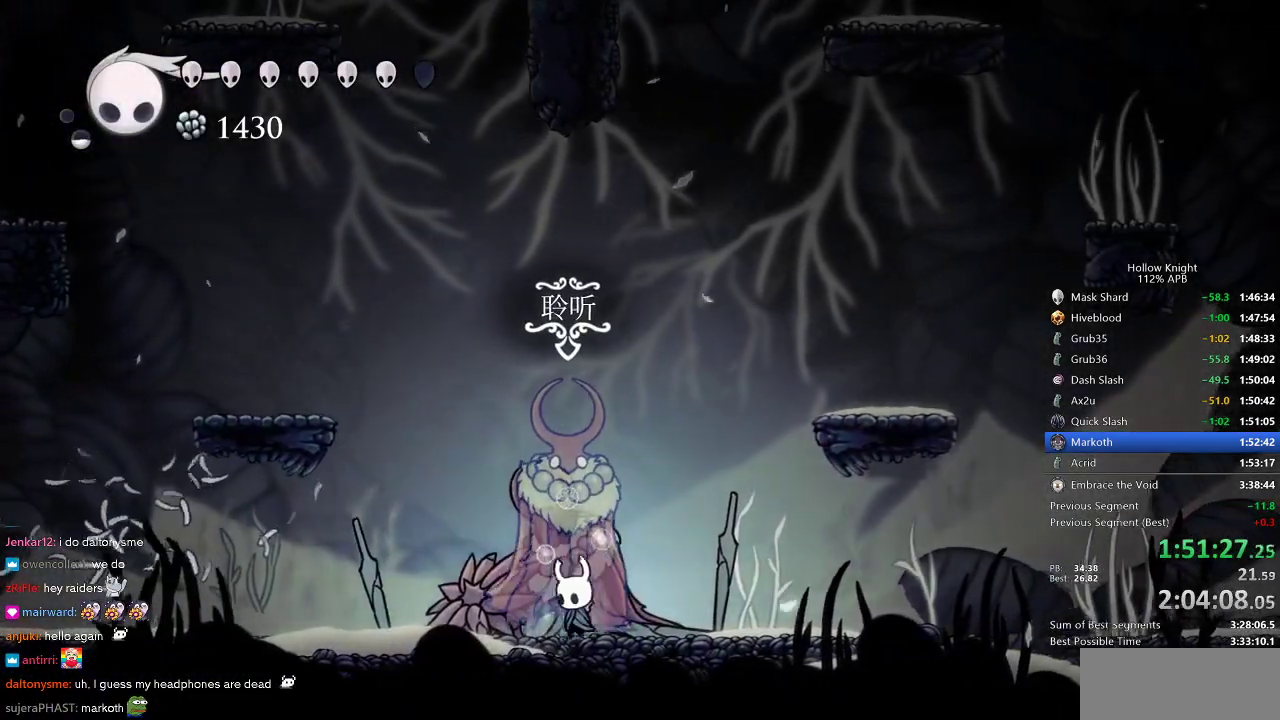
{"keys": ["dnail"], "events": [[100, "dnail", "down"], [100, "left", "up"]]}
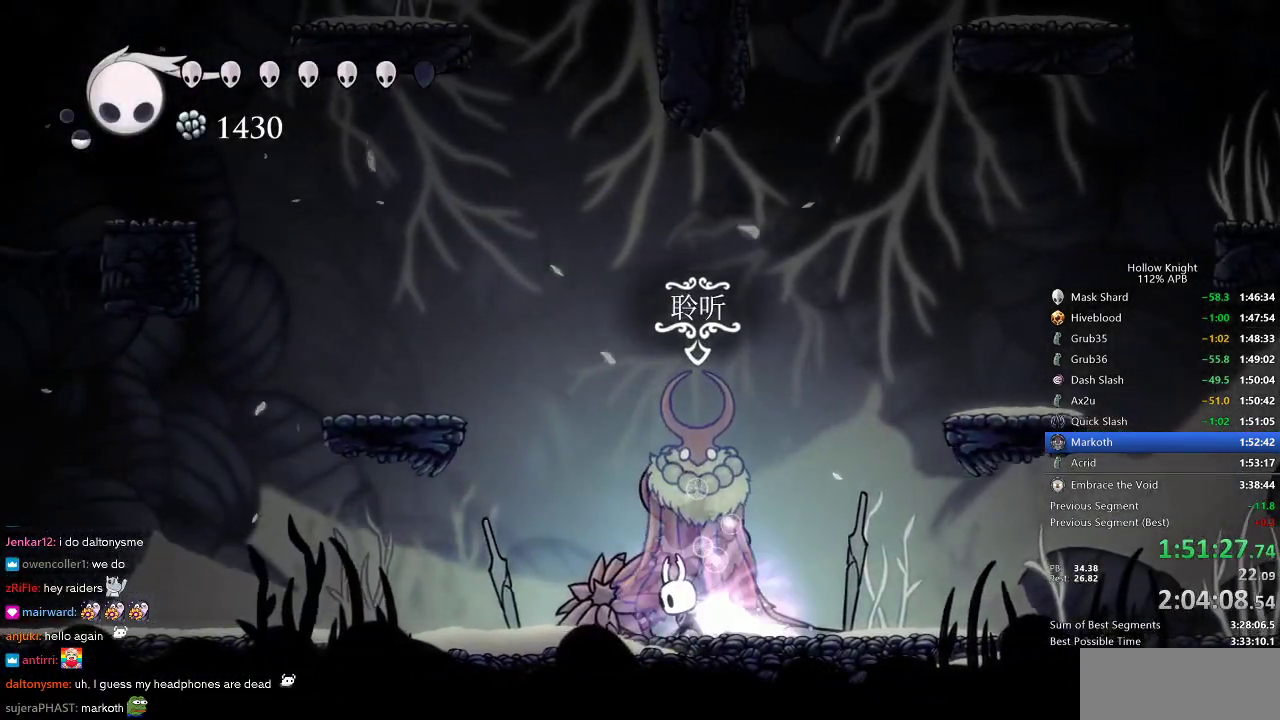
{"keys": ["dnail"], "events": []}
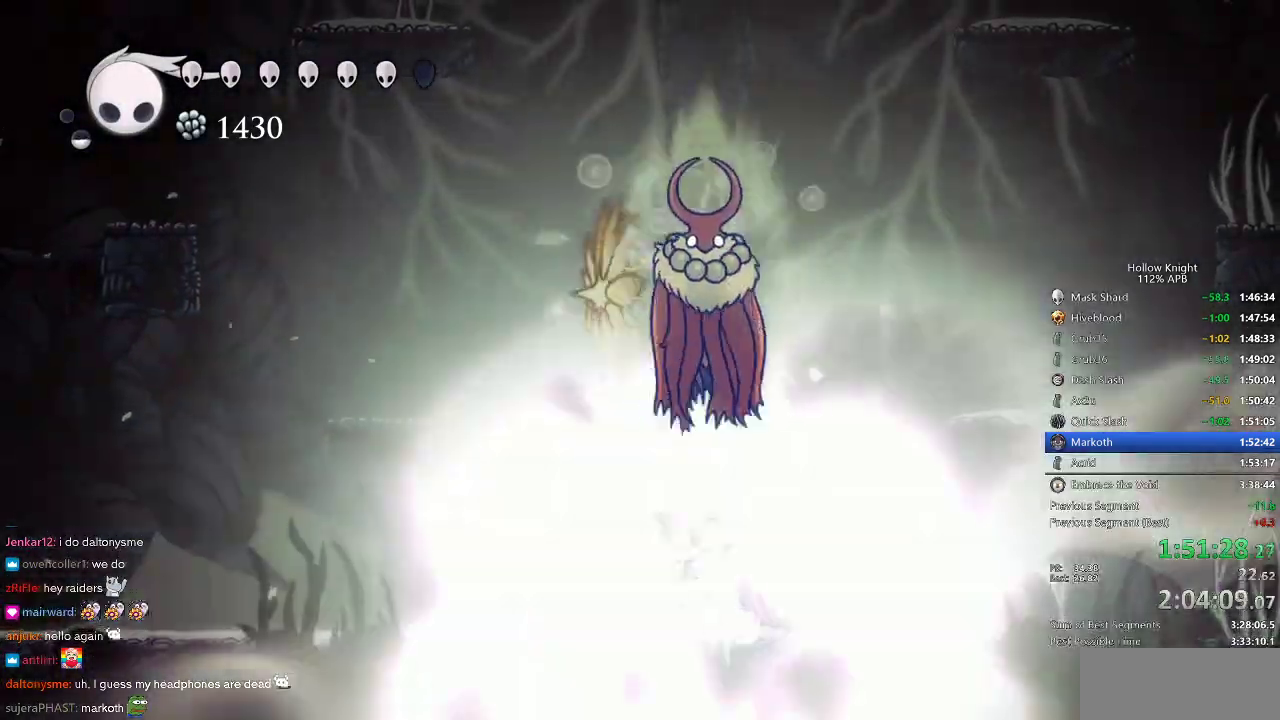
{"keys": ["jump", "up"], "events": [[300, "dnail", "up"], [350, "up", "down"], [416, "jump", "down"]]}
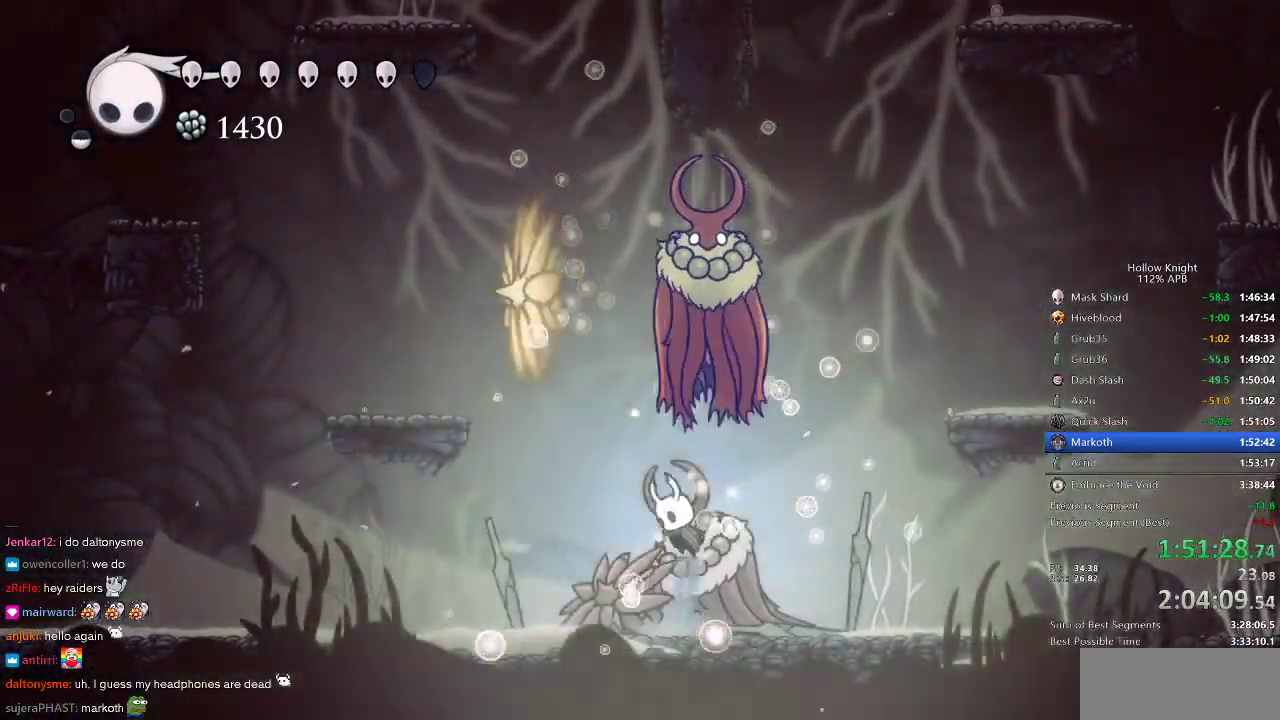
{"keys": ["up"], "events": [[83, "jump", "up"], [83, "spell", "down"], [250, "spell", "up"]]}
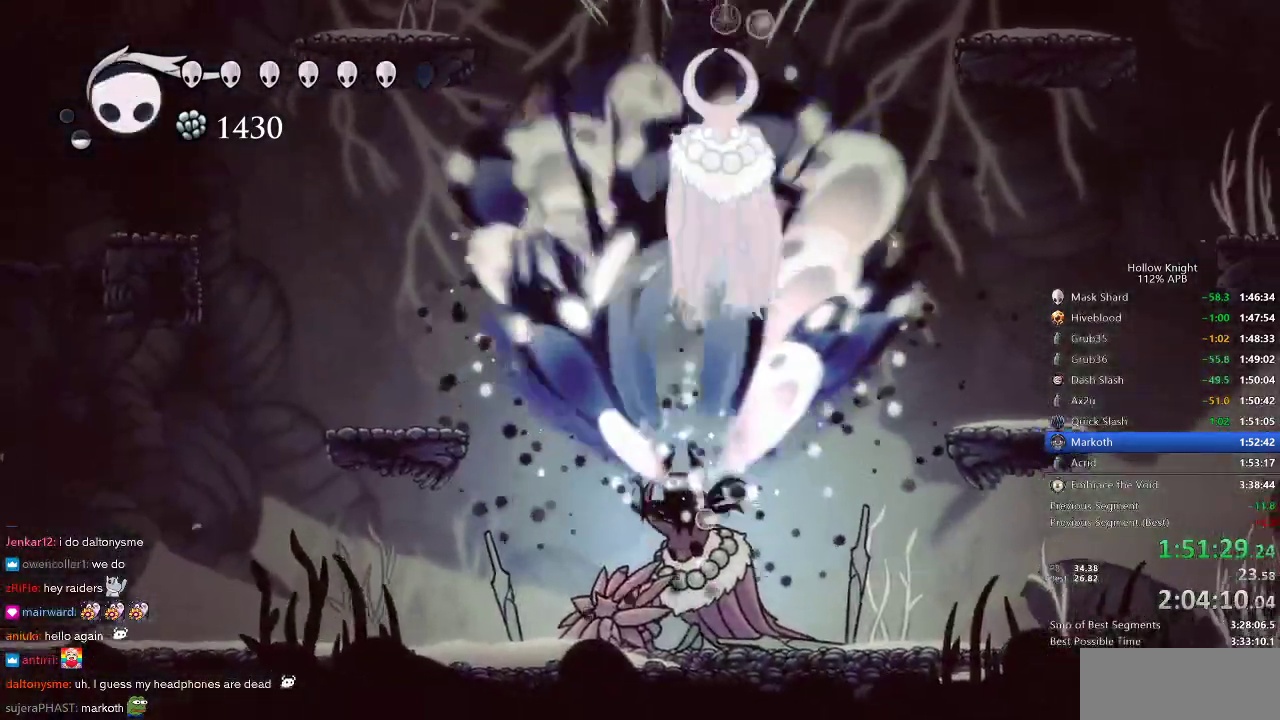
{"keys": ["right", "up"], "events": [[416, "right", "down"]]}
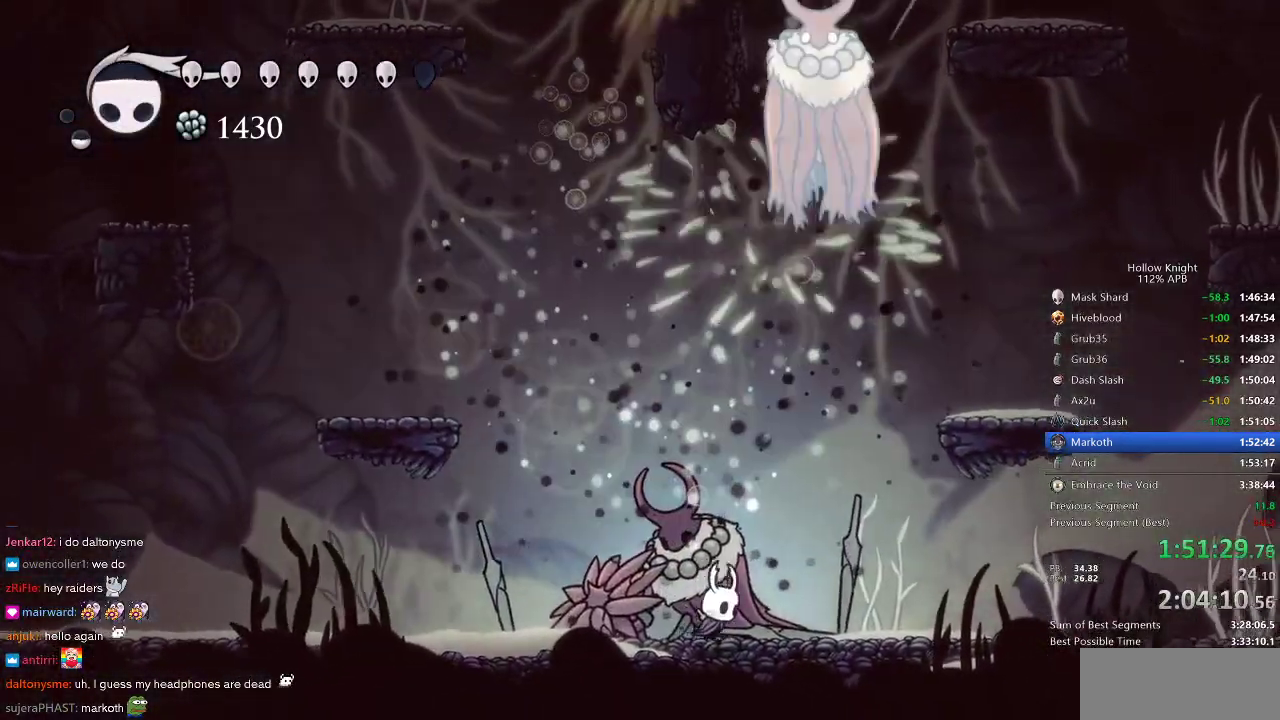
{"keys": ["up"], "events": [[50, "jump", "down"], [100, "right", "up"], [316, "jump", "up"], [316, "spell", "down"], [450, "spell", "up"]]}
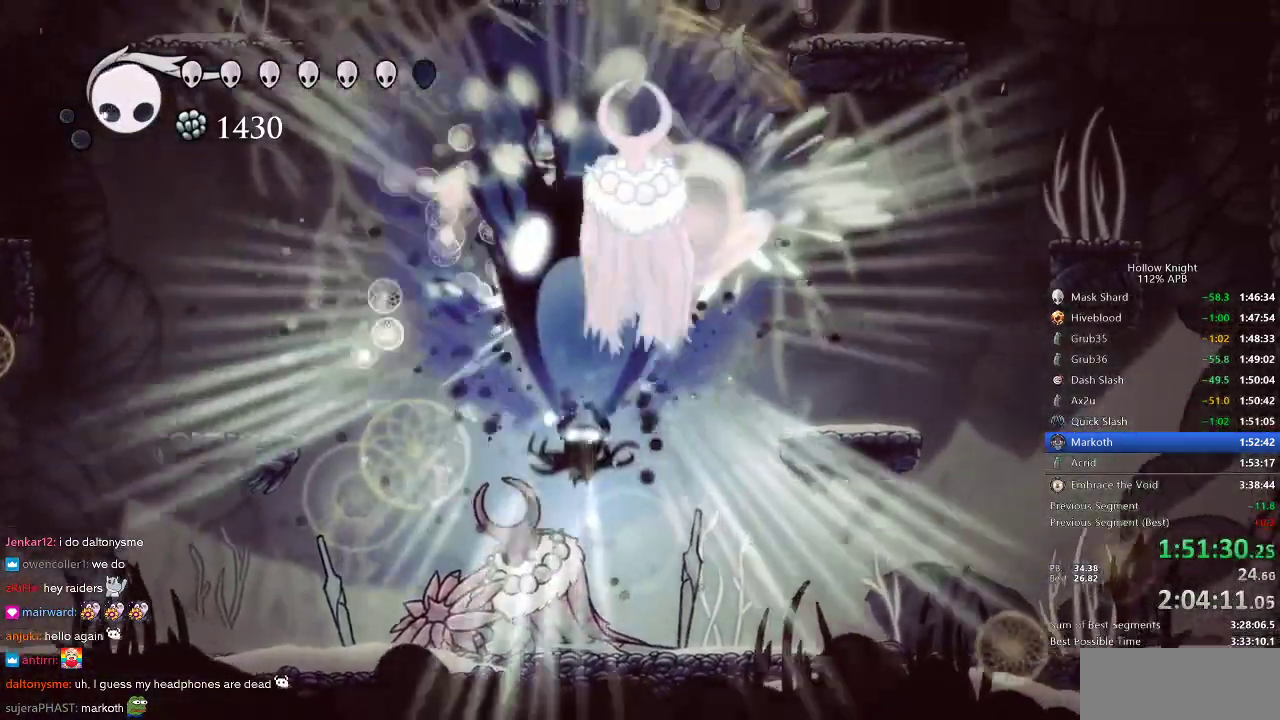
{"keys": ["left"], "events": [[33, "right", "down"], [233, "left", "down"], [266, "right", "up"], [300, "up", "up"]]}
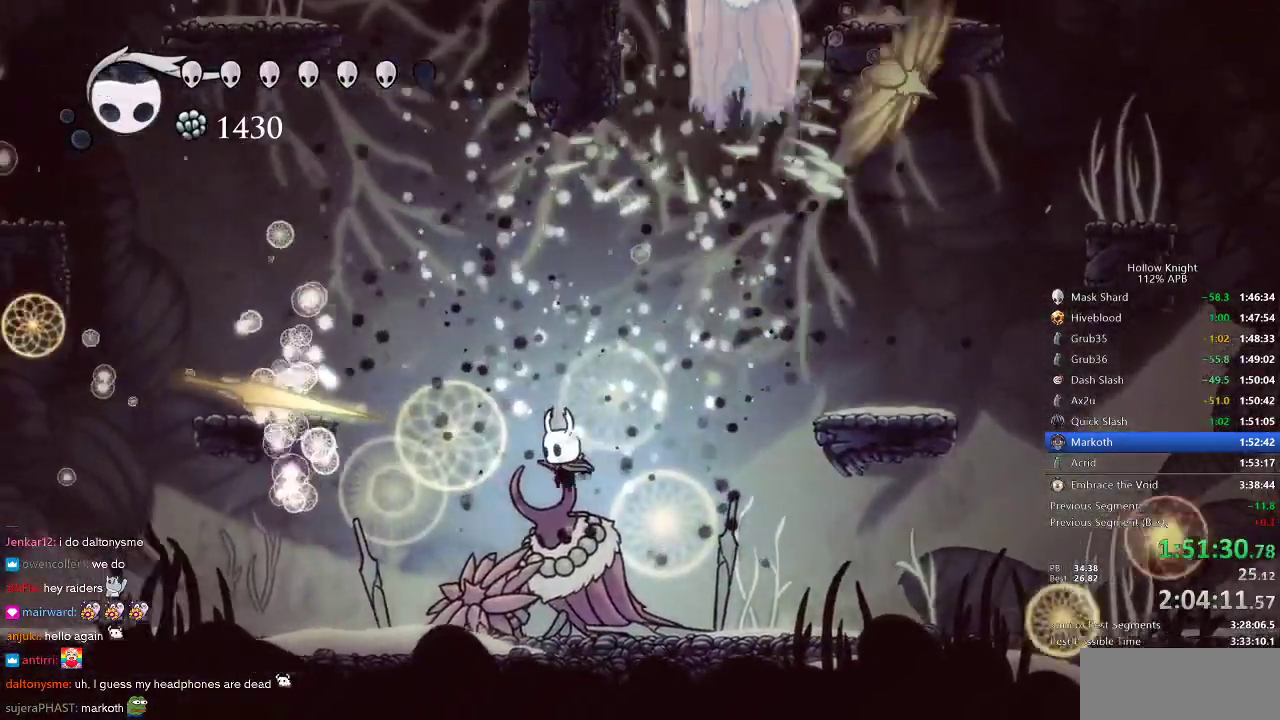
{"keys": ["right"], "events": [[266, "left", "up"], [266, "right", "down"]]}
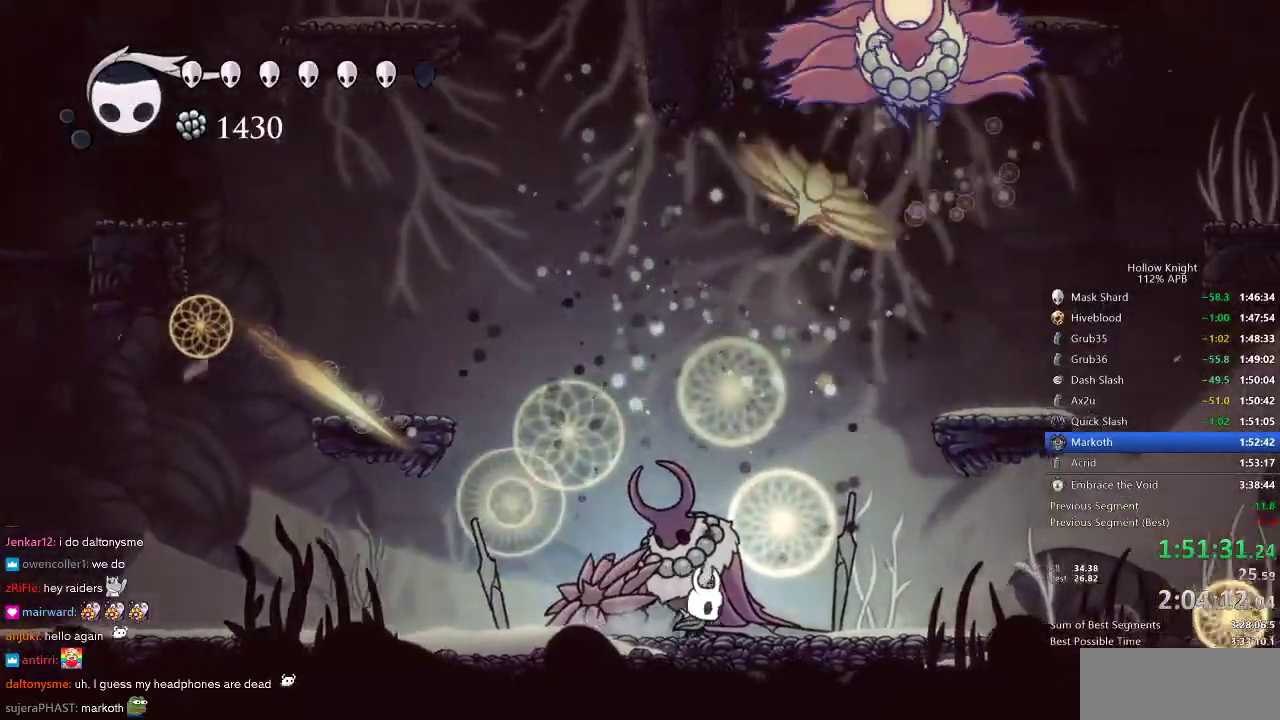
{"keys": ["jump", "spell", "up"], "events": [[100, "jump", "down"], [383, "up", "down"], [416, "right", "up"], [483, "spell", "down"]]}